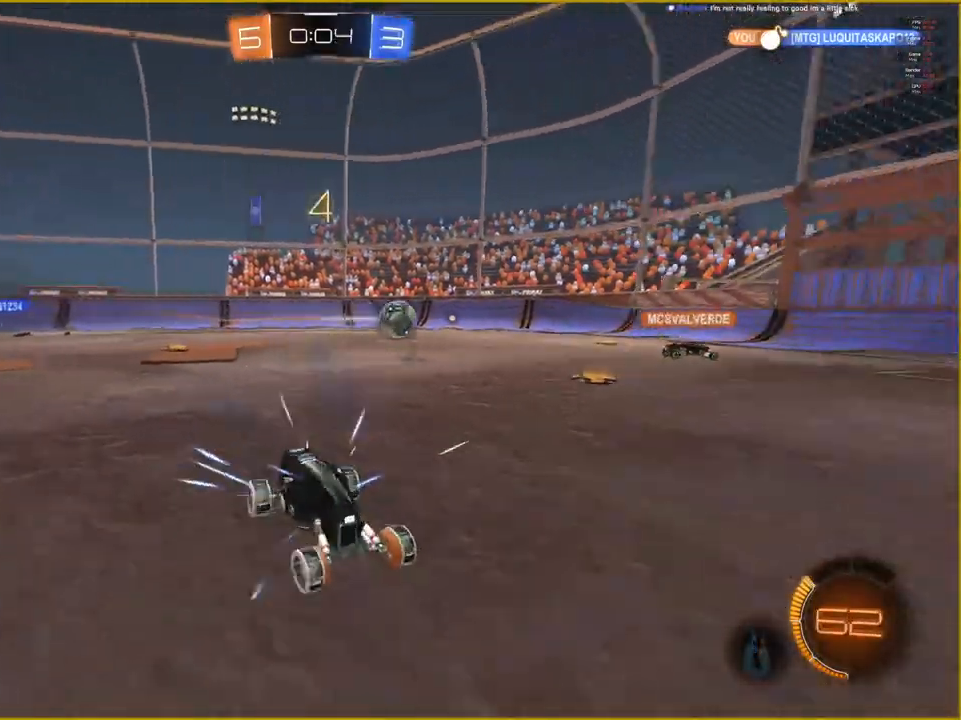
Gameplay with a controller (PlayStation layout); each line is a JSON object with the inputs held at the frame after it. "events" lists button and stick changes between this image and that frame as [ms after this image, input, new state], when the widget could be followed in between.
{"buttons": ["R2"], "left_stick": "left", "right_stick": "center", "events": []}
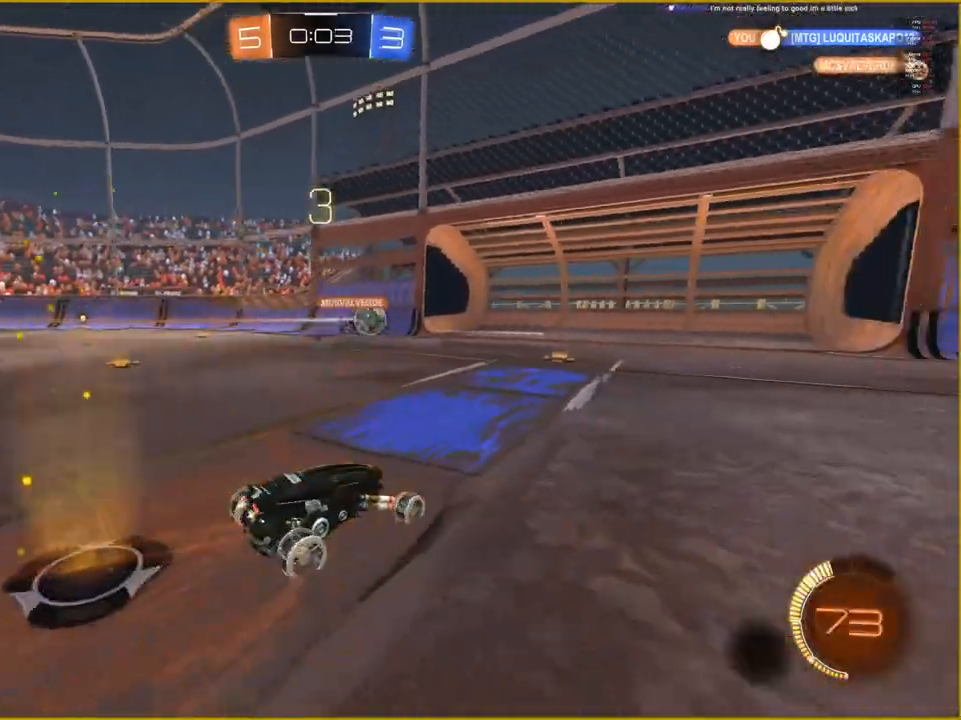
{"buttons": ["R2"], "left_stick": "center", "right_stick": "center", "events": [[283, "left_stick", "center"]]}
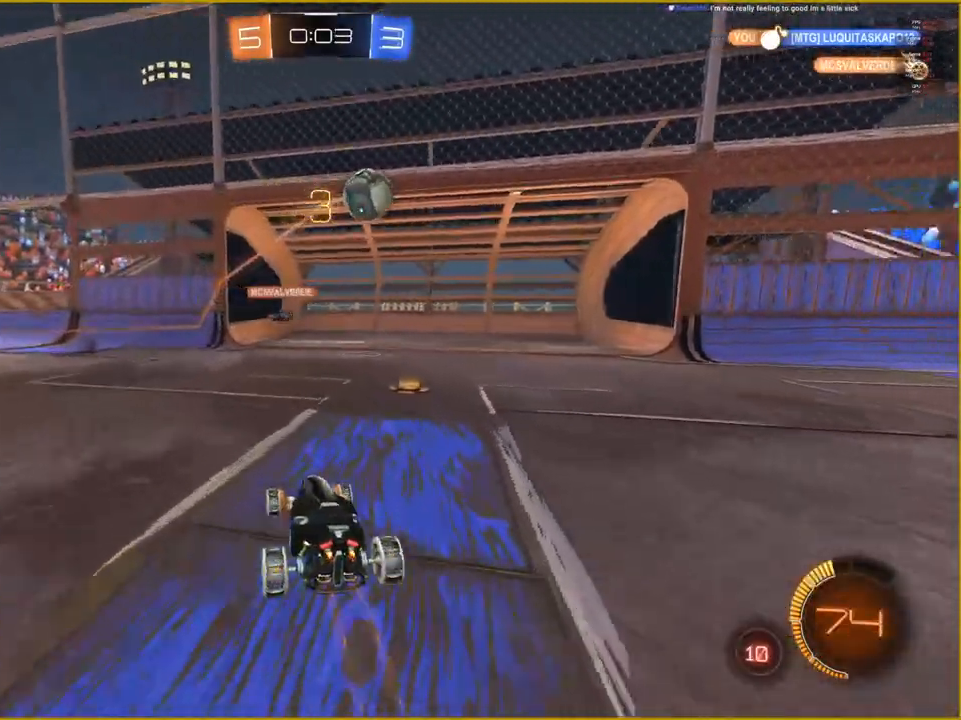
{"buttons": ["R2"], "left_stick": "right", "right_stick": "center", "events": [[50, "left_stick", "right"]]}
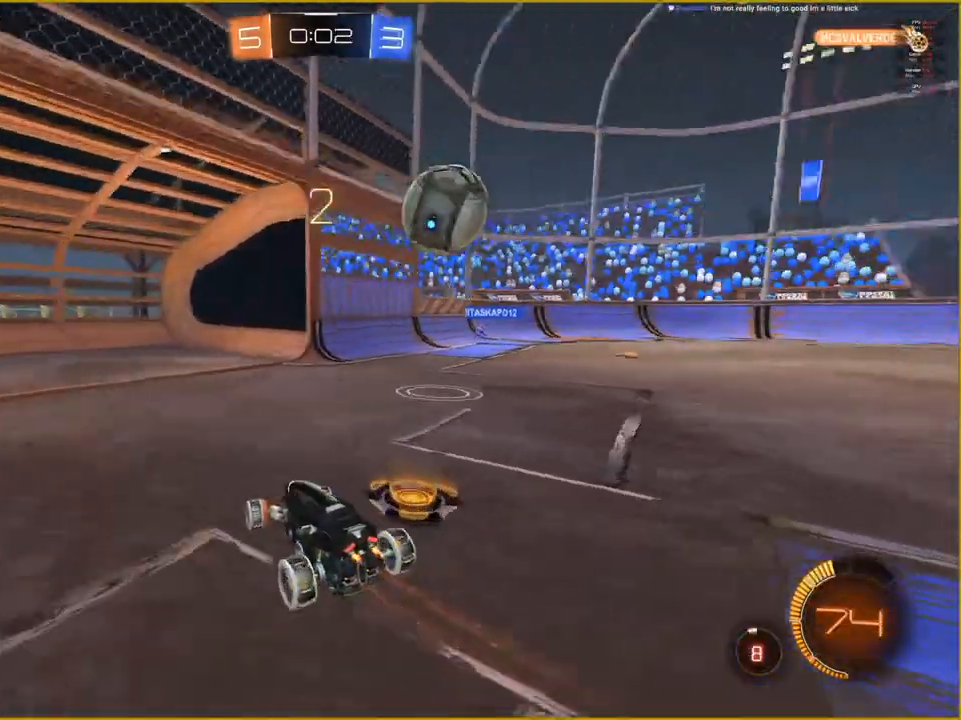
{"buttons": ["R2"], "left_stick": "right", "right_stick": "center", "events": []}
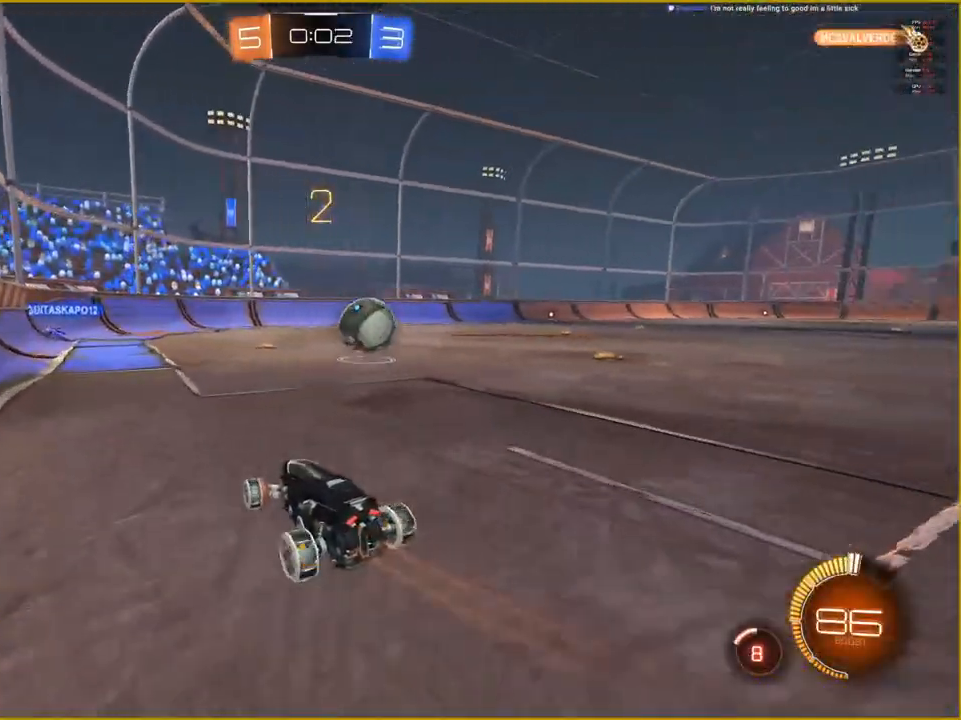
{"buttons": ["CROSS", "L1", "R2"], "left_stick": "up", "right_stick": "center", "events": [[250, "left_stick", "up"], [317, "L1", "down"], [333, "CROSS", "down"], [383, "CROSS", "up"], [467, "CROSS", "down"]]}
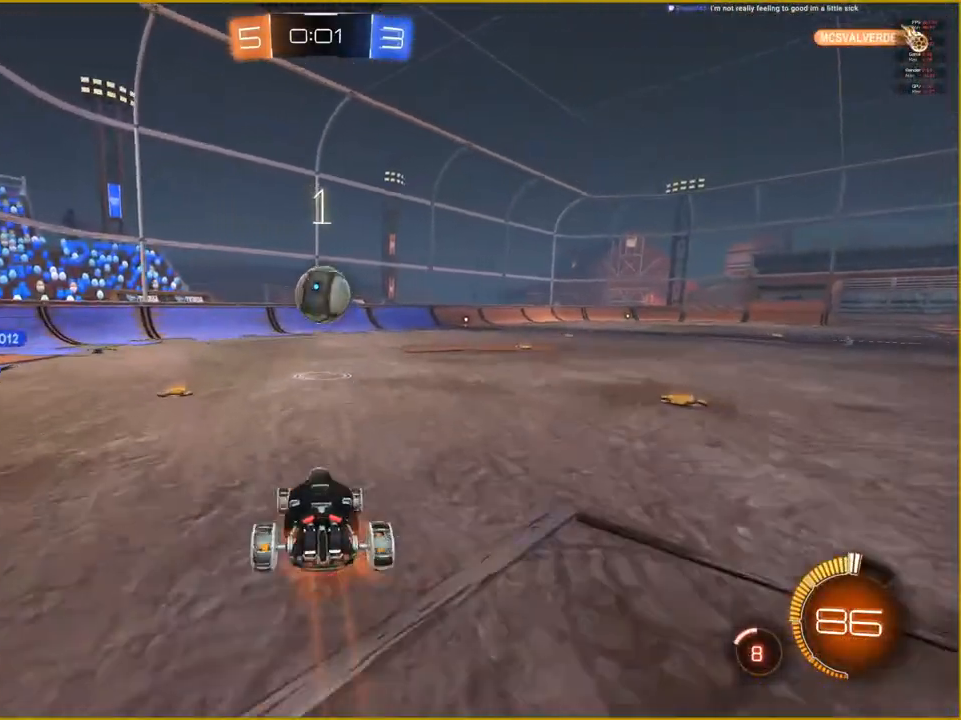
{"buttons": [], "left_stick": "center", "right_stick": "center", "events": [[67, "CROSS", "up"], [67, "L1", "up"], [100, "R2", "up"], [100, "left_stick", "center"]]}
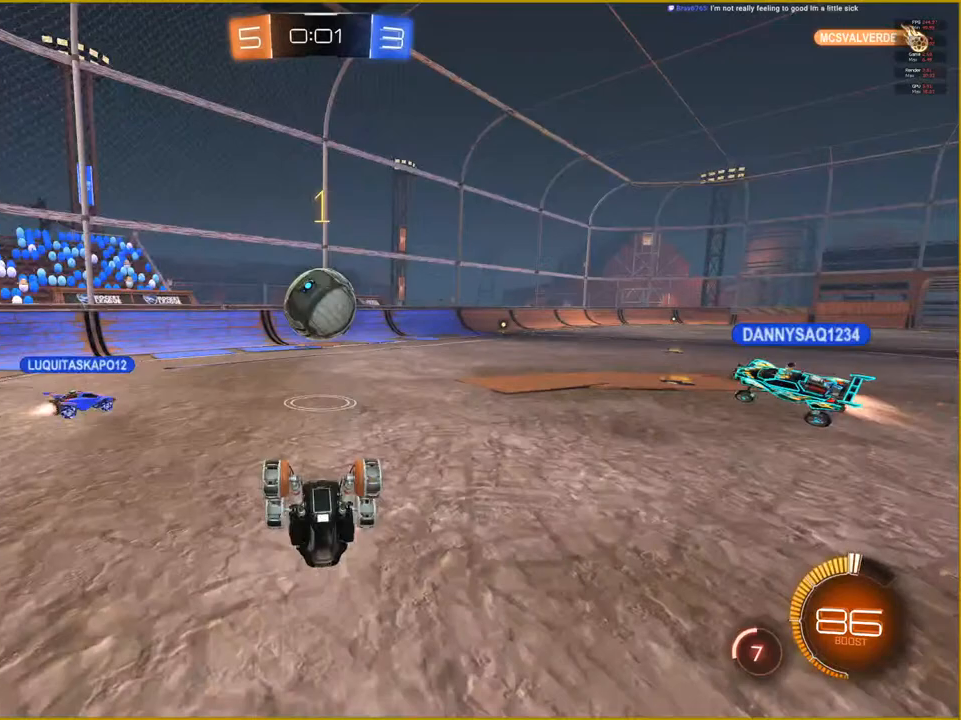
{"buttons": ["R2"], "left_stick": "center", "right_stick": "center", "events": [[300, "R2", "down"]]}
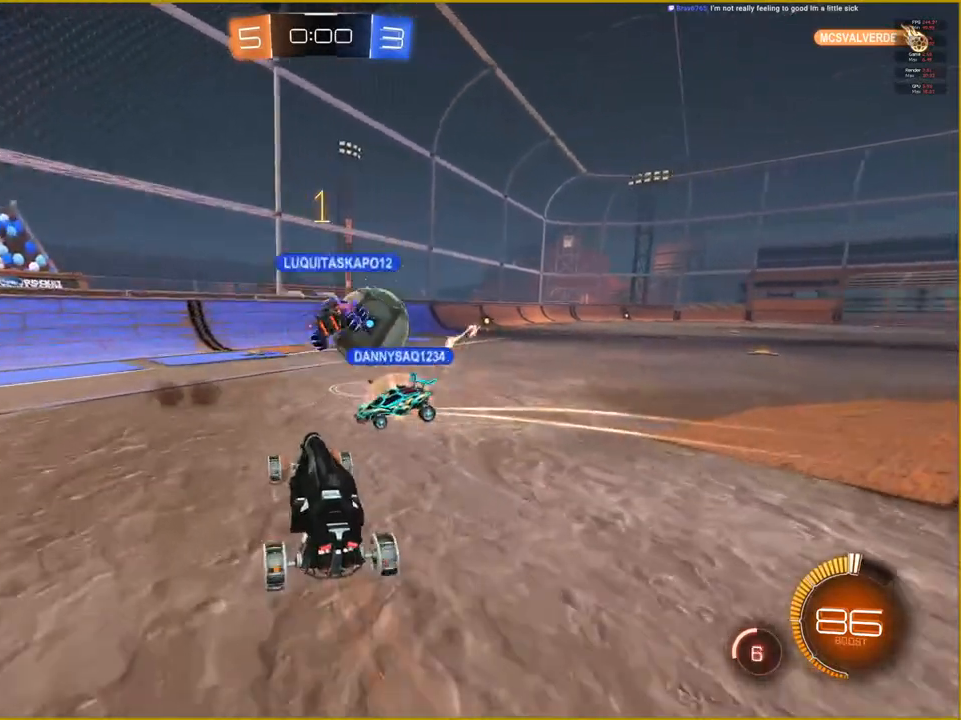
{"buttons": ["R2"], "left_stick": "center", "right_stick": "center", "events": []}